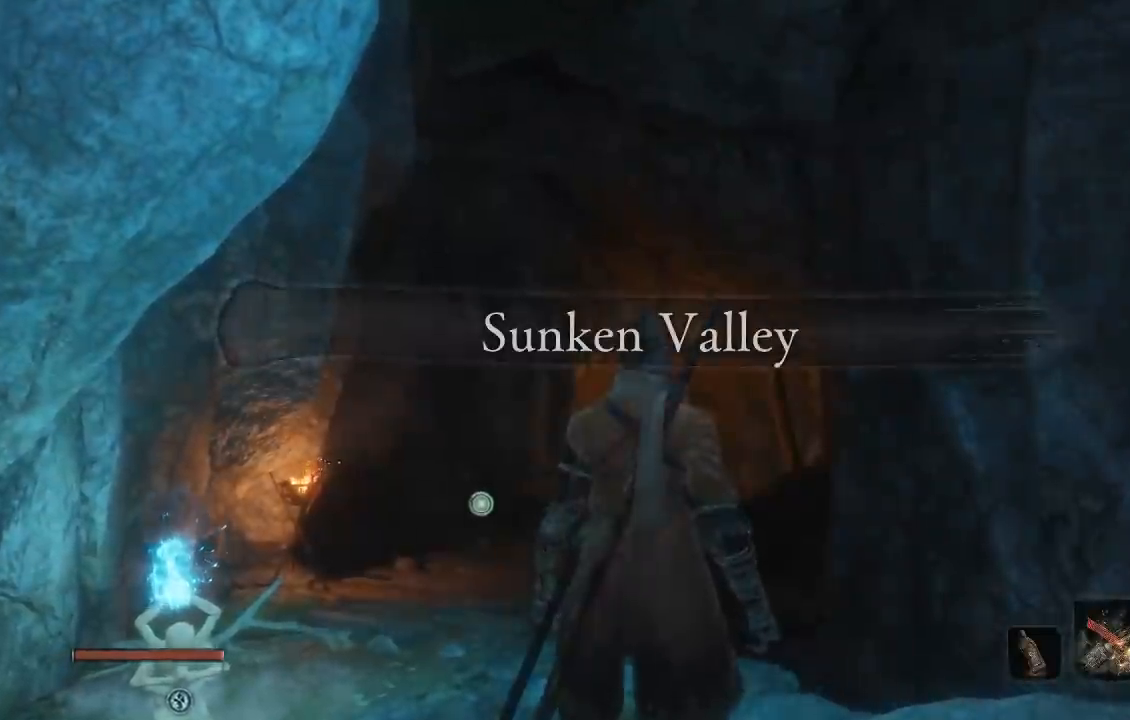
Gameplay with a controller (Xbox layout); each line is a JSON object with the inputs held at the frame after it. "button_events" lists button changes between this image and that frame as [ms after this image, input, new state], when the widget could be followed in between (sticks are given only as held states). This document gives stick clicks only as held states, not as events. Not read: left_stick.
{"buttons": ["B"], "right_stick": "center", "button_events": [[450, "B", "down"]]}
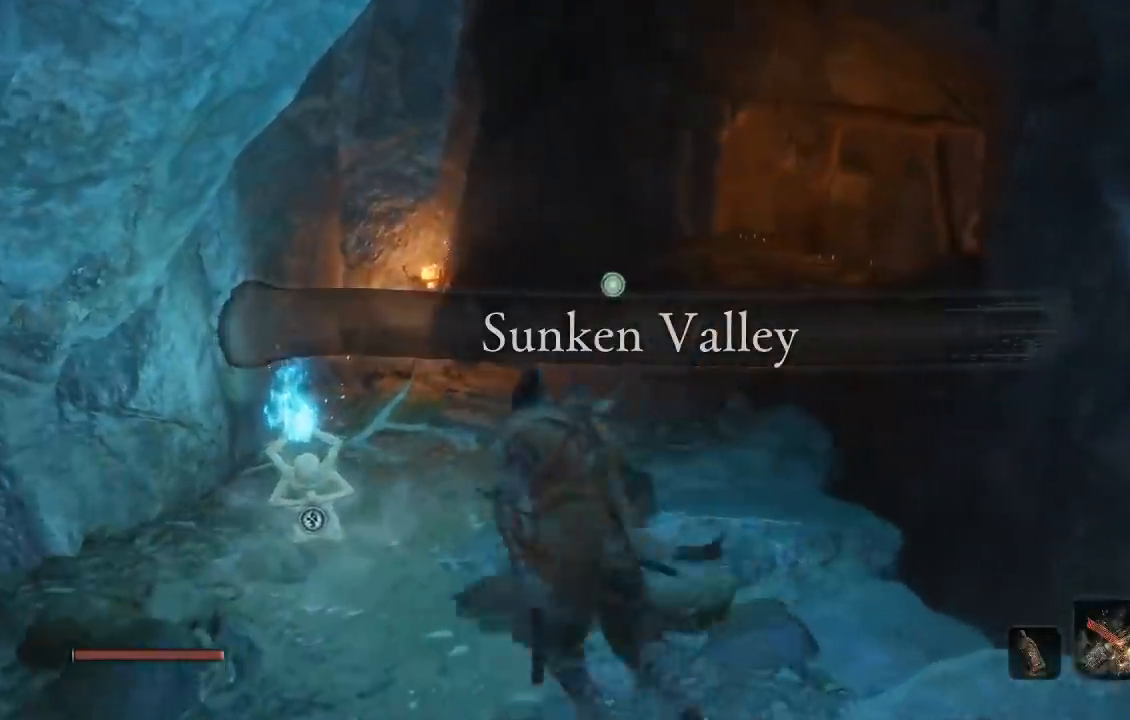
{"buttons": ["B"], "right_stick": "center", "button_events": []}
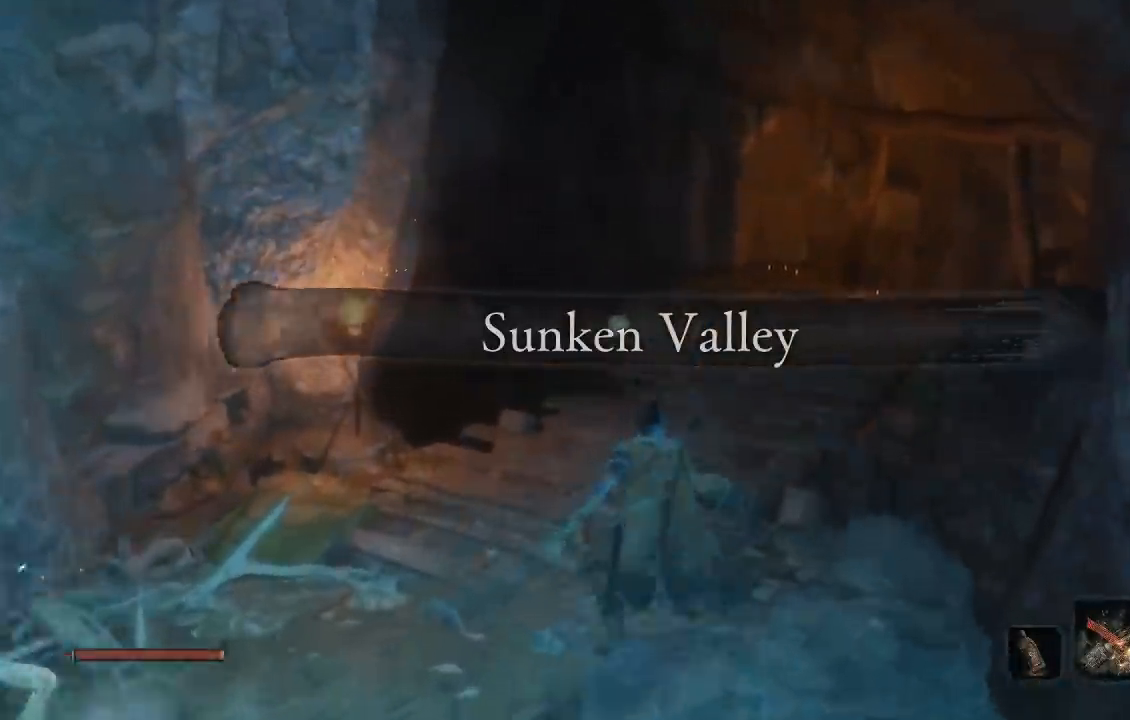
{"buttons": ["B"], "right_stick": "center", "button_events": []}
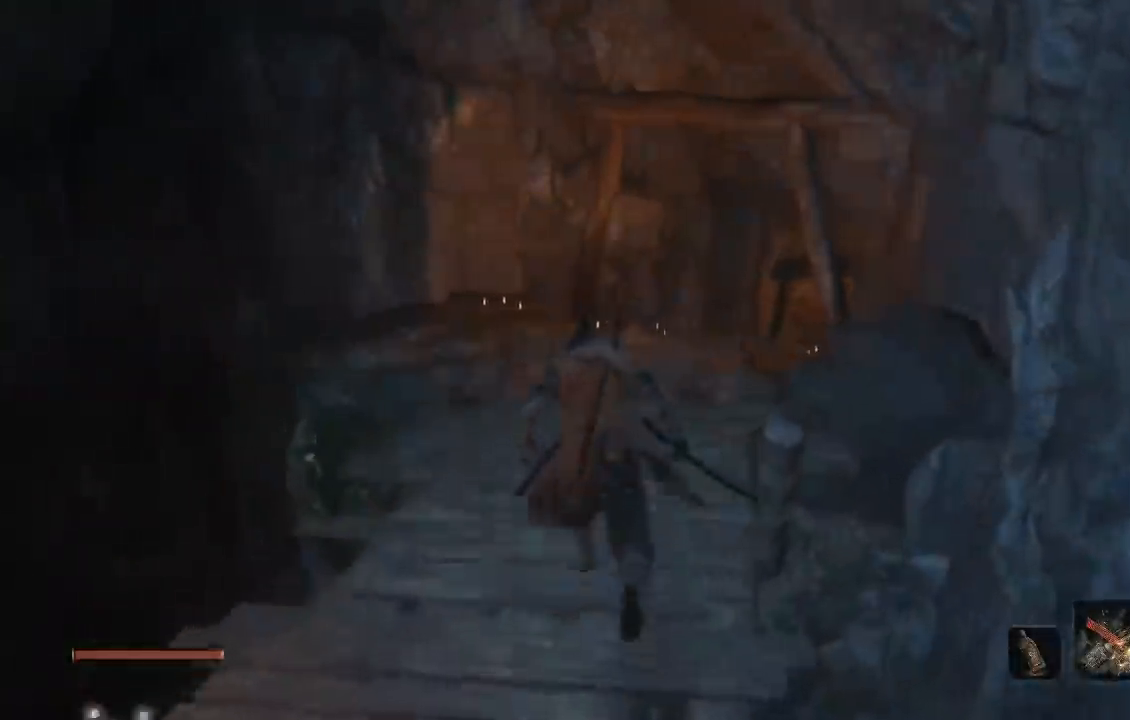
{"buttons": ["B"], "right_stick": "center", "button_events": []}
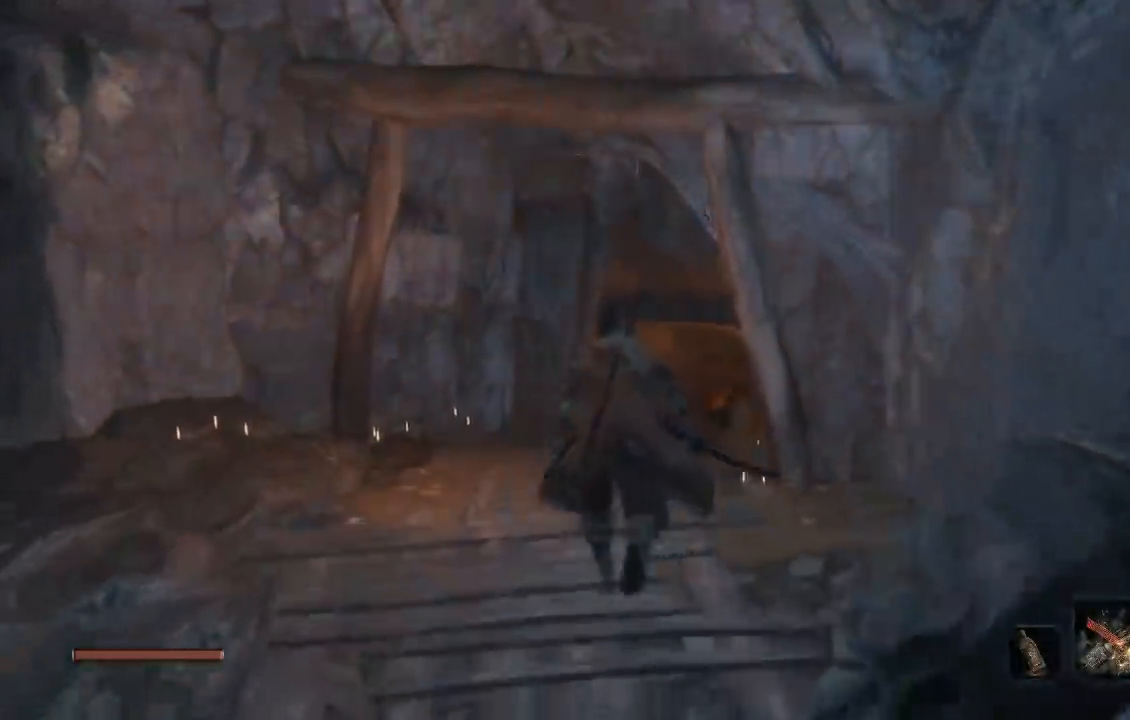
{"buttons": [], "right_stick": "center", "button_events": [[67, "B", "up"], [250, "START", "down"], [367, "START", "up"]]}
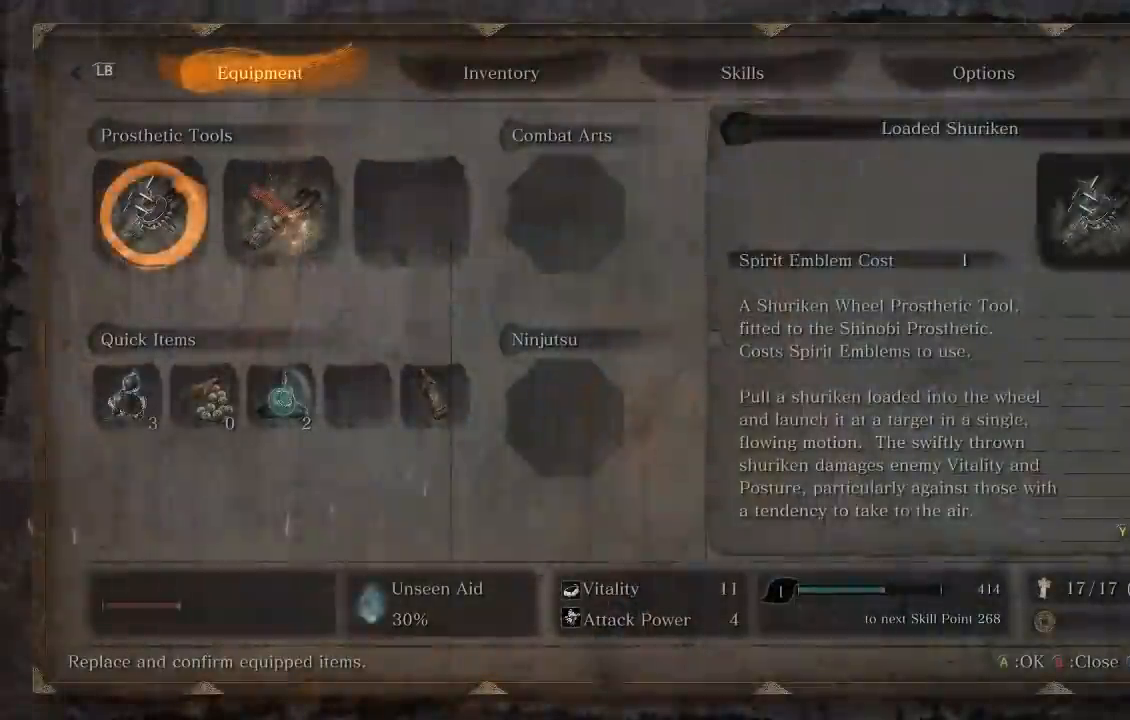
{"buttons": ["DPAD_RIGHT"], "right_stick": "center", "button_events": [[183, "DPAD_DOWN", "down"], [267, "DPAD_DOWN", "up"], [483, "DPAD_RIGHT", "down"]]}
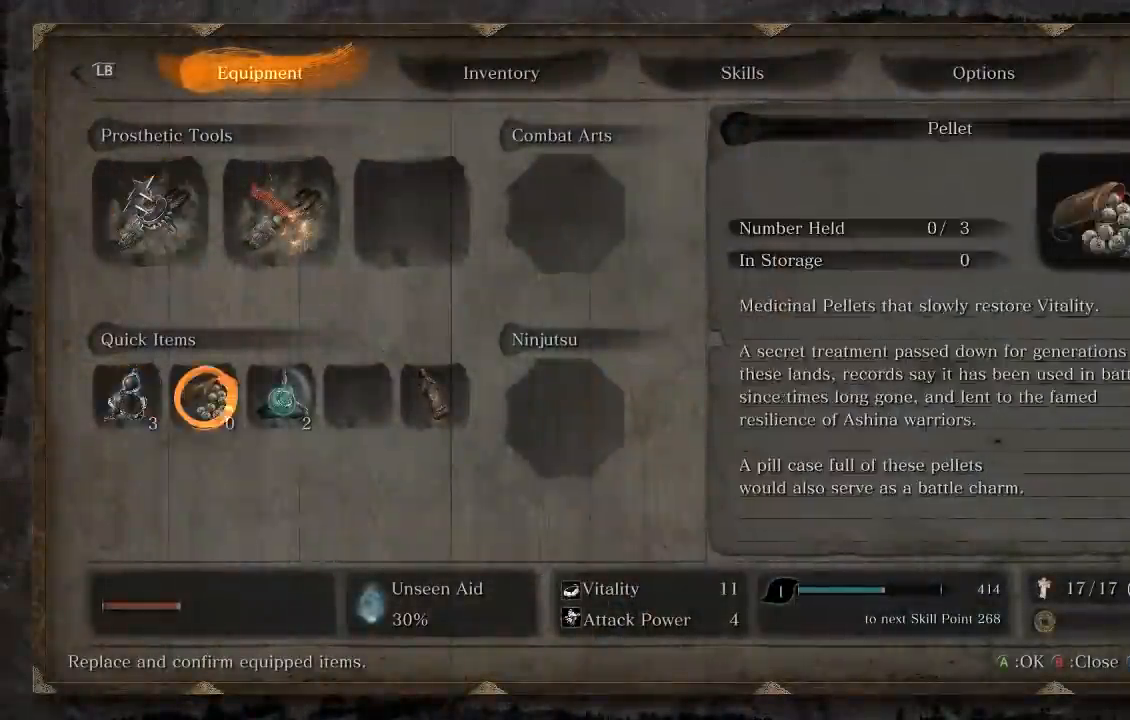
{"buttons": [], "right_stick": "center", "button_events": [[83, "A", "down"], [100, "DPAD_RIGHT", "up"], [183, "A", "up"]]}
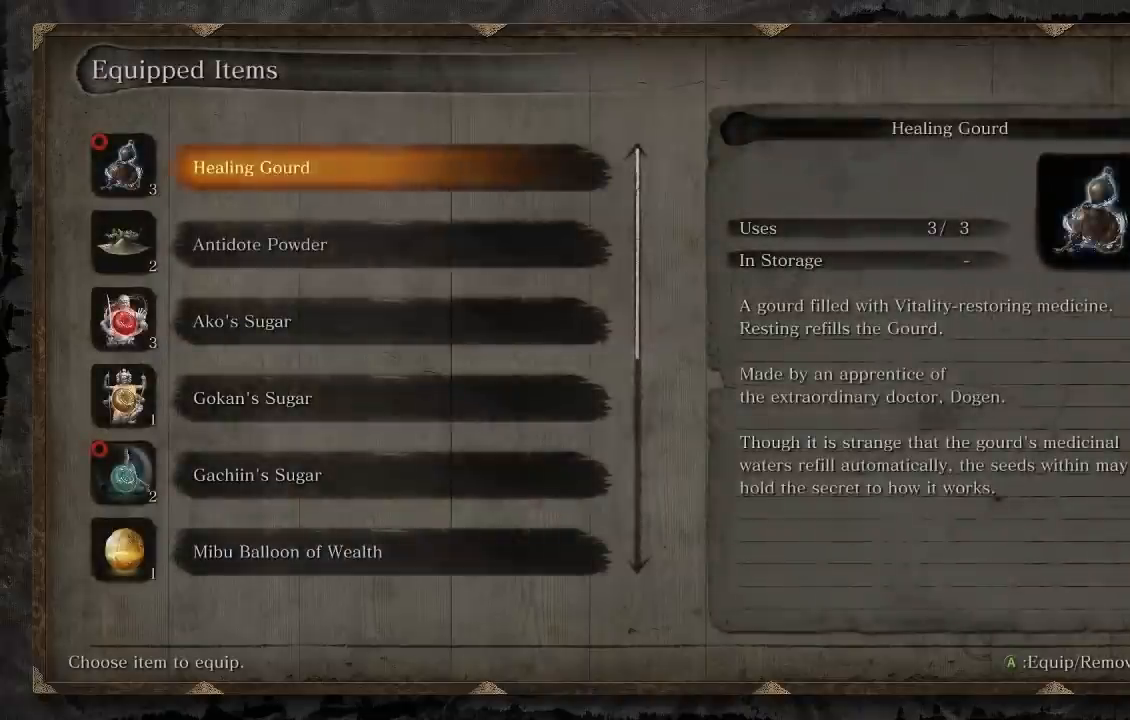
{"buttons": ["DPAD_DOWN"], "right_stick": "center", "button_events": [[33, "DPAD_DOWN", "down"], [133, "DPAD_DOWN", "up"], [217, "DPAD_DOWN", "down"], [317, "DPAD_DOWN", "up"], [417, "DPAD_DOWN", "down"]]}
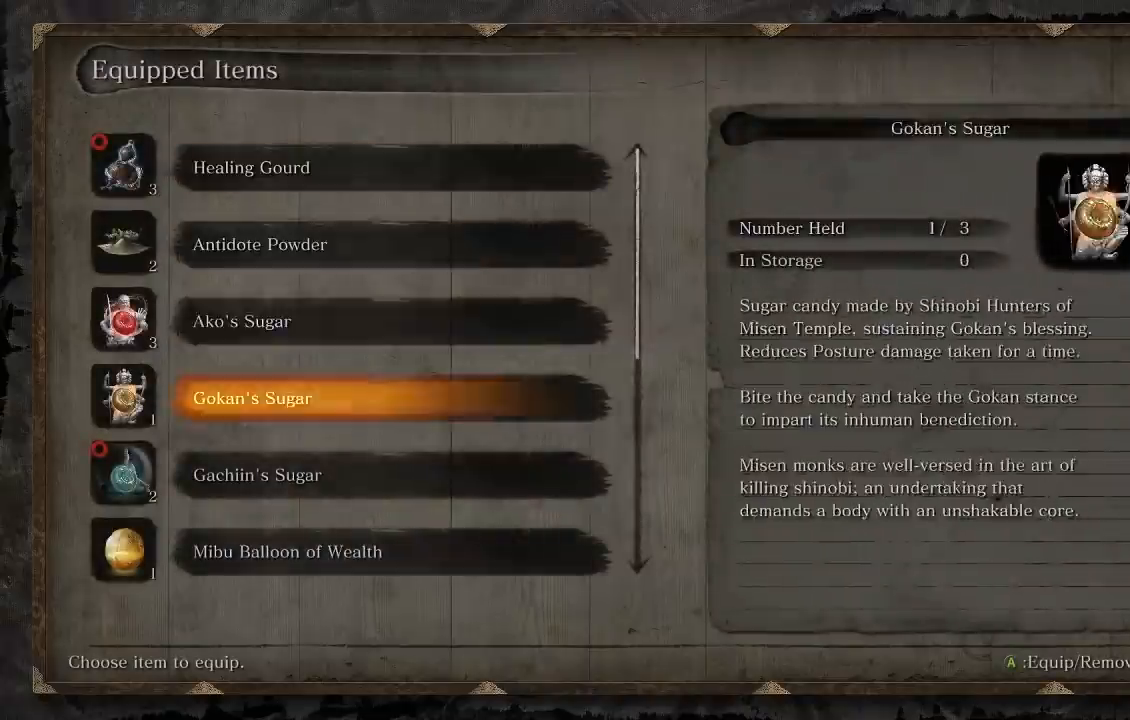
{"buttons": [], "right_stick": "center", "button_events": [[17, "DPAD_DOWN", "up"], [33, "A", "down"], [117, "A", "up"], [267, "START", "down"], [400, "START", "up"]]}
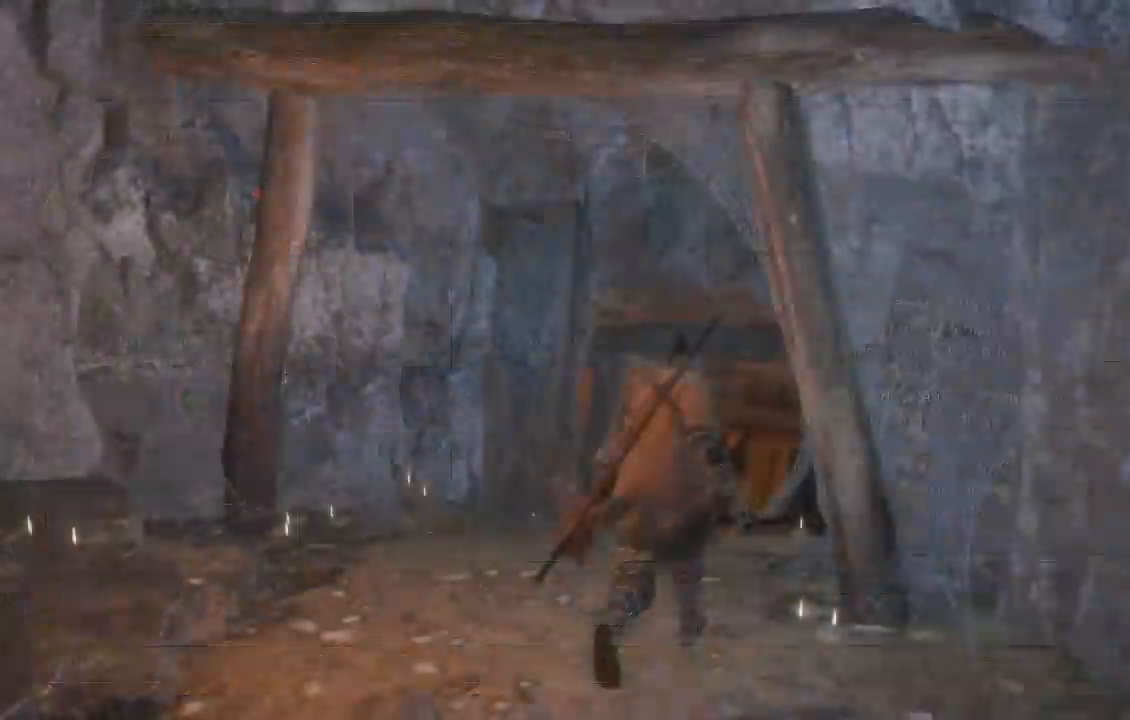
{"buttons": [], "right_stick": "center", "button_events": []}
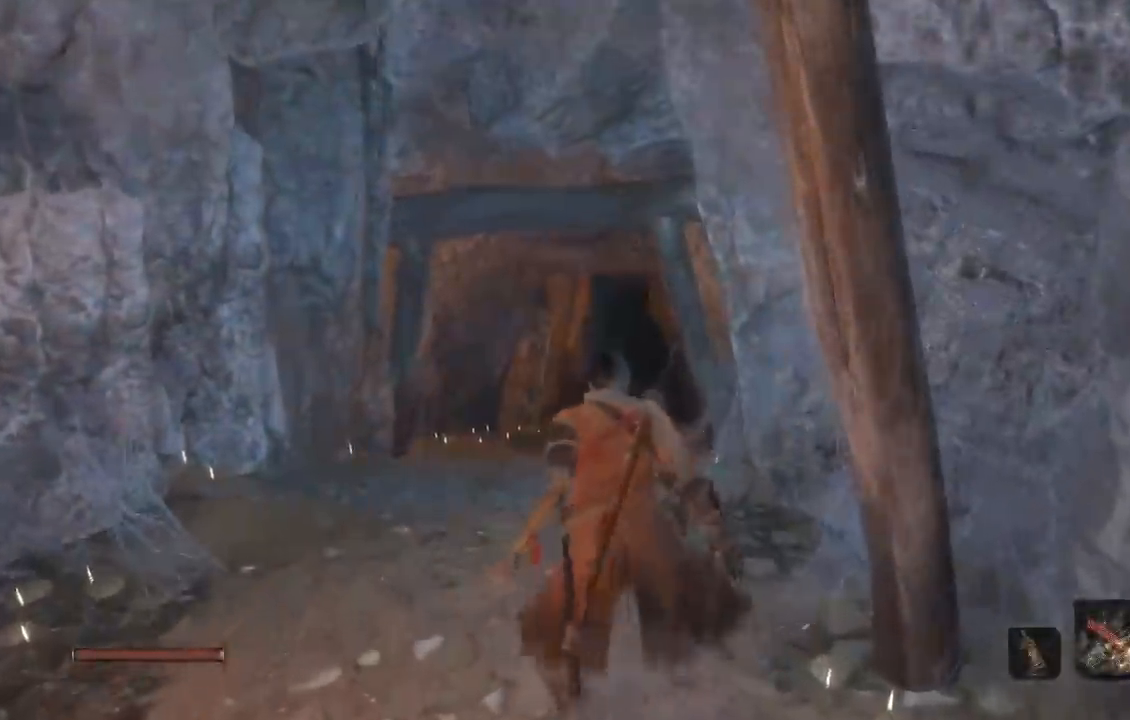
{"buttons": [], "right_stick": "center", "button_events": [[350, "DPAD_LEFT", "down"], [450, "DPAD_LEFT", "up"]]}
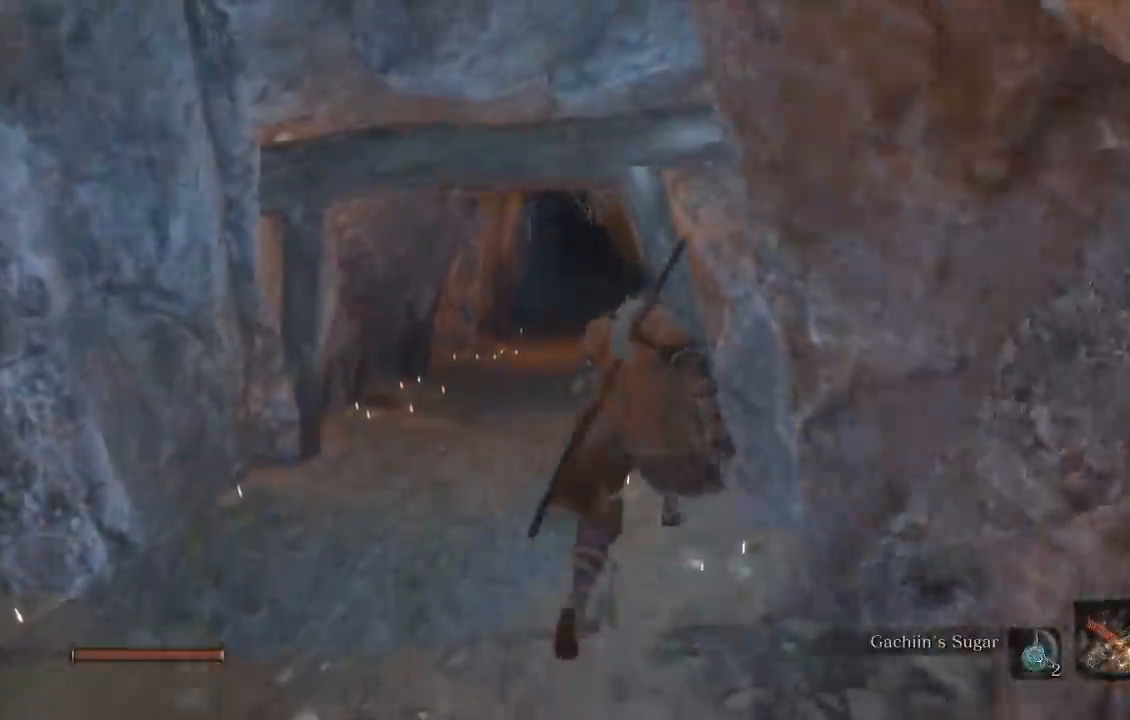
{"buttons": [], "right_stick": "center", "button_events": [[133, "DPAD_LEFT", "down"], [233, "DPAD_LEFT", "up"]]}
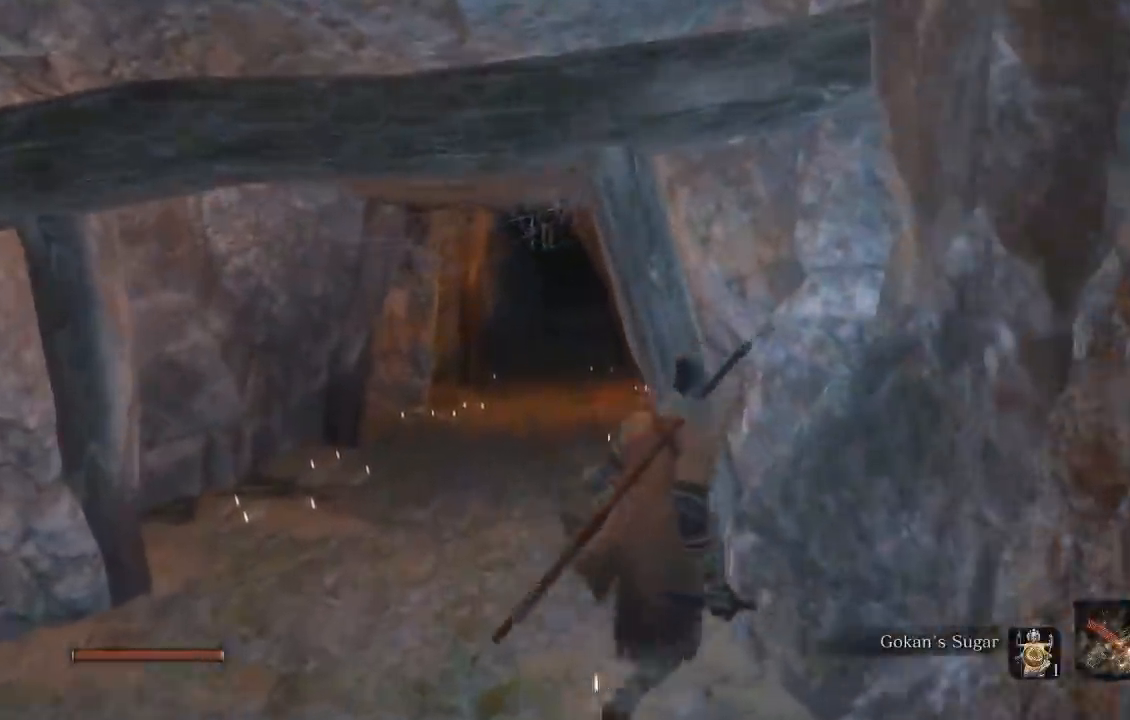
{"buttons": [], "right_stick": "center", "button_events": []}
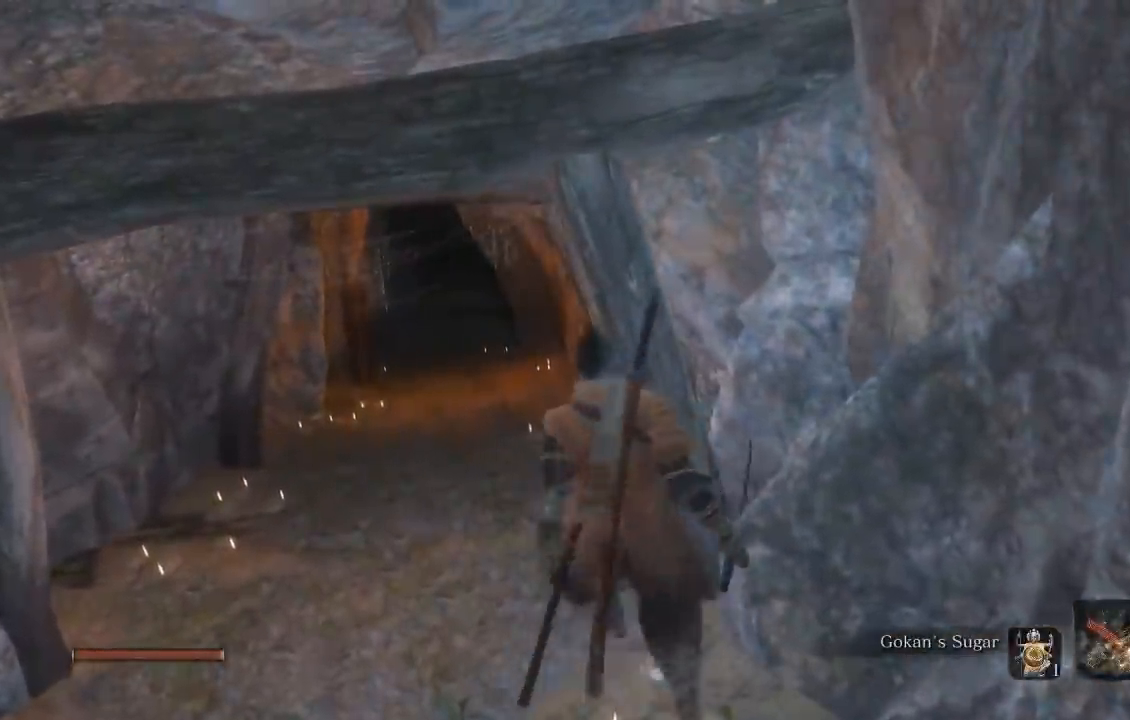
{"buttons": [], "right_stick": "center", "button_events": [[133, "START", "down"], [283, "START", "up"]]}
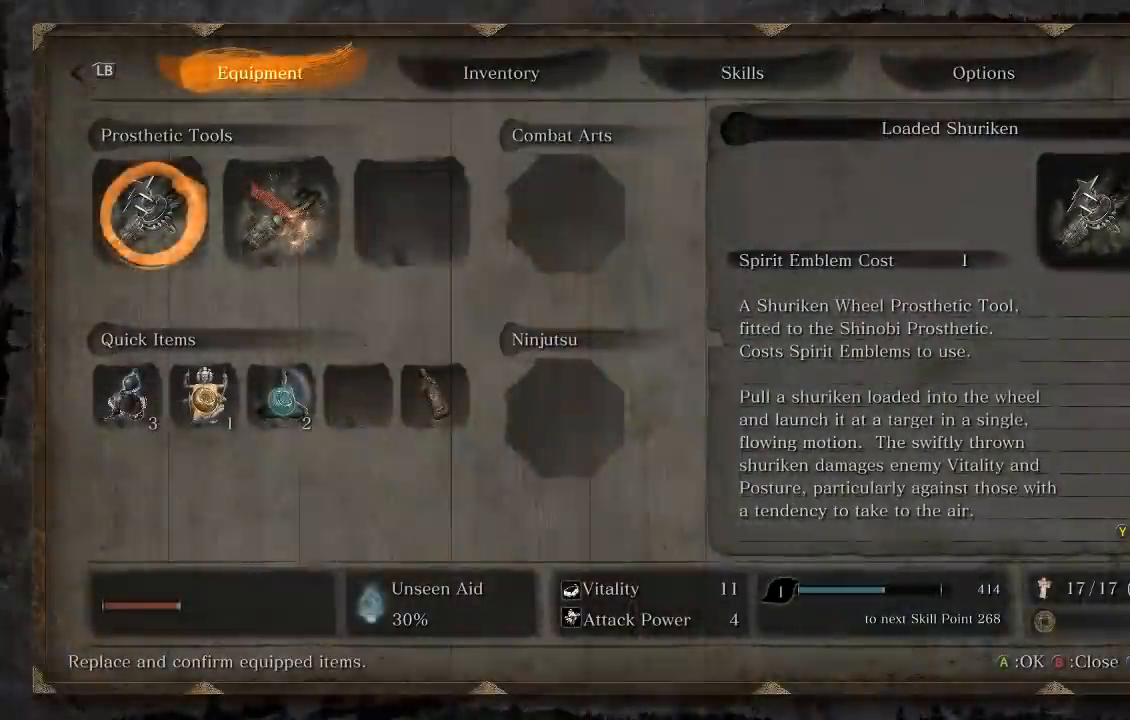
{"buttons": [], "right_stick": "center", "button_events": []}
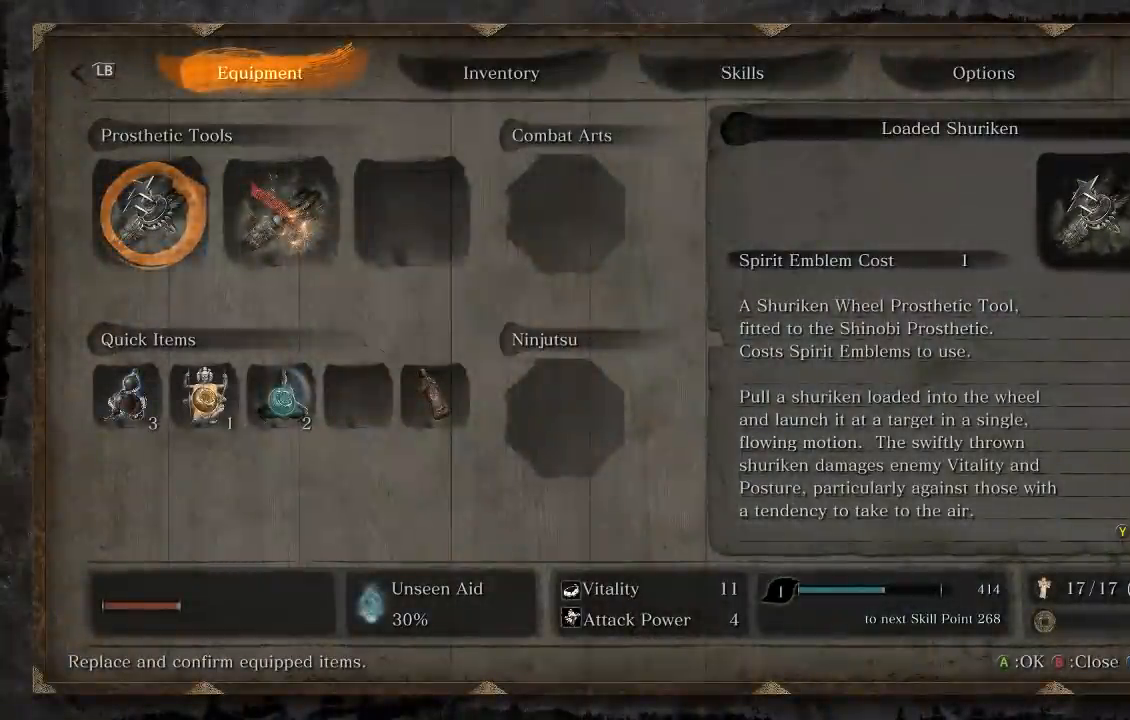
{"buttons": ["DPAD_RIGHT"], "right_stick": "center", "button_events": [[283, "DPAD_RIGHT", "down"], [400, "DPAD_RIGHT", "up"], [467, "DPAD_RIGHT", "down"]]}
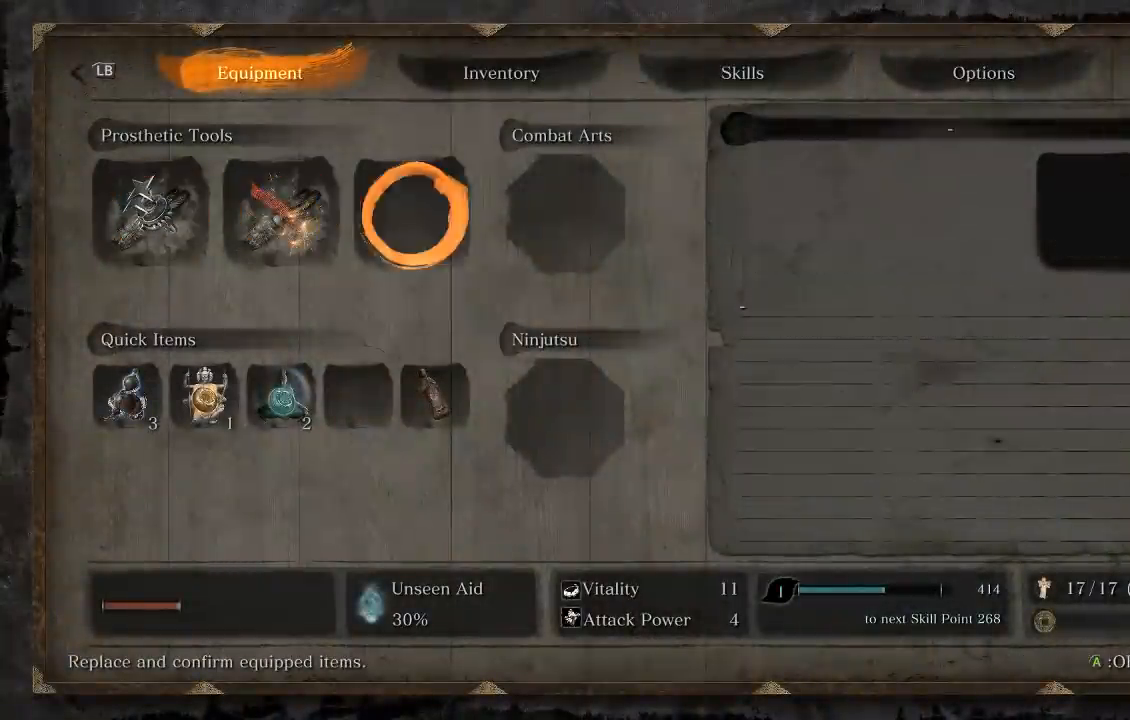
{"buttons": [], "right_stick": "center", "button_events": [[67, "DPAD_RIGHT", "up"], [133, "DPAD_RIGHT", "down"], [233, "DPAD_RIGHT", "up"]]}
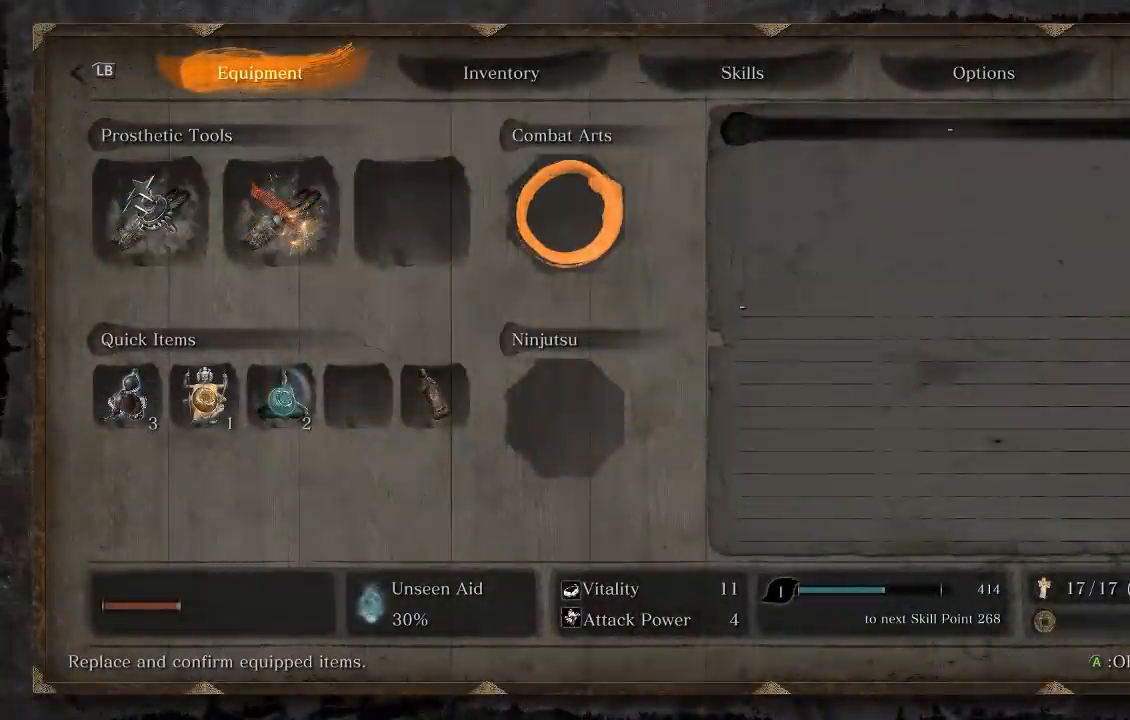
{"buttons": [], "right_stick": "center", "button_events": [[33, "A", "down"], [150, "A", "up"]]}
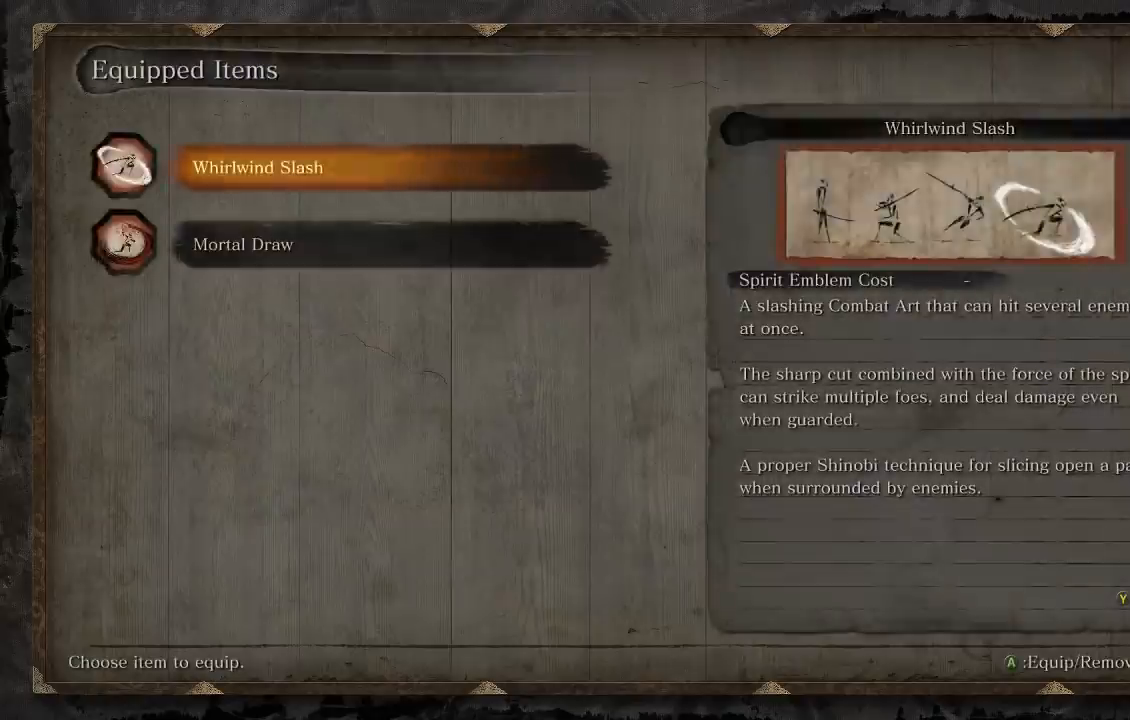
{"buttons": ["DPAD_DOWN"], "right_stick": "center", "button_events": [[100, "B", "down"], [200, "B", "up"], [417, "DPAD_DOWN", "down"]]}
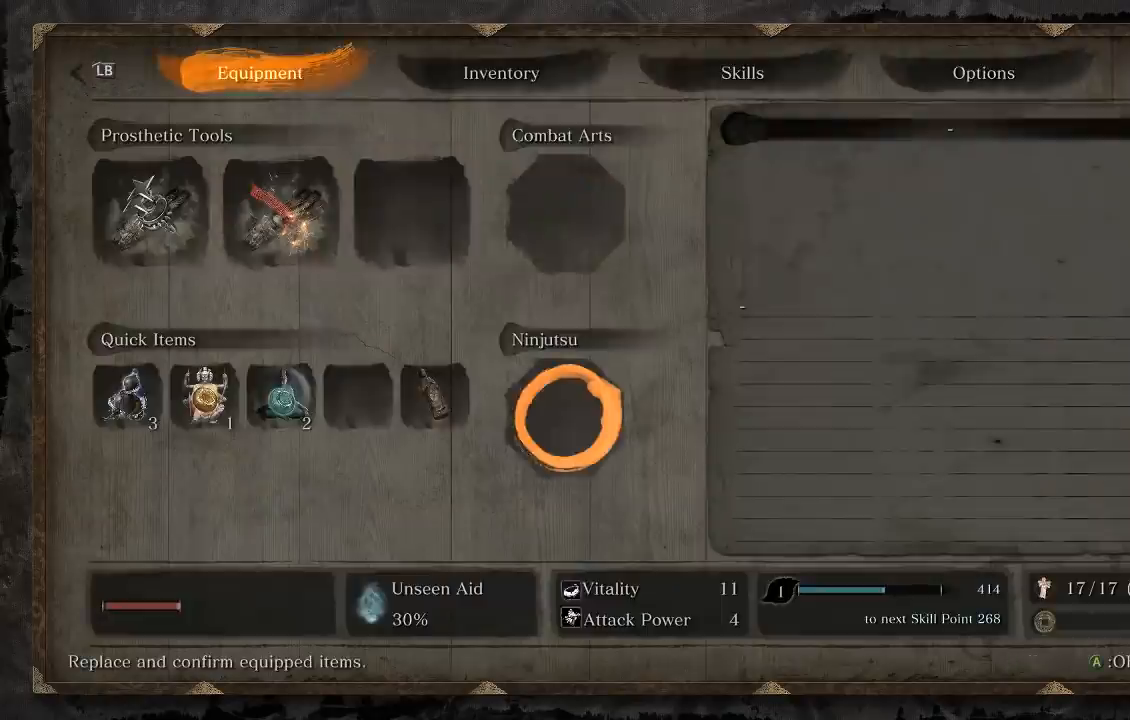
{"buttons": ["DPAD_DOWN"], "right_stick": "center", "button_events": [[17, "DPAD_DOWN", "up"], [133, "A", "down"], [233, "A", "up"], [400, "DPAD_DOWN", "down"]]}
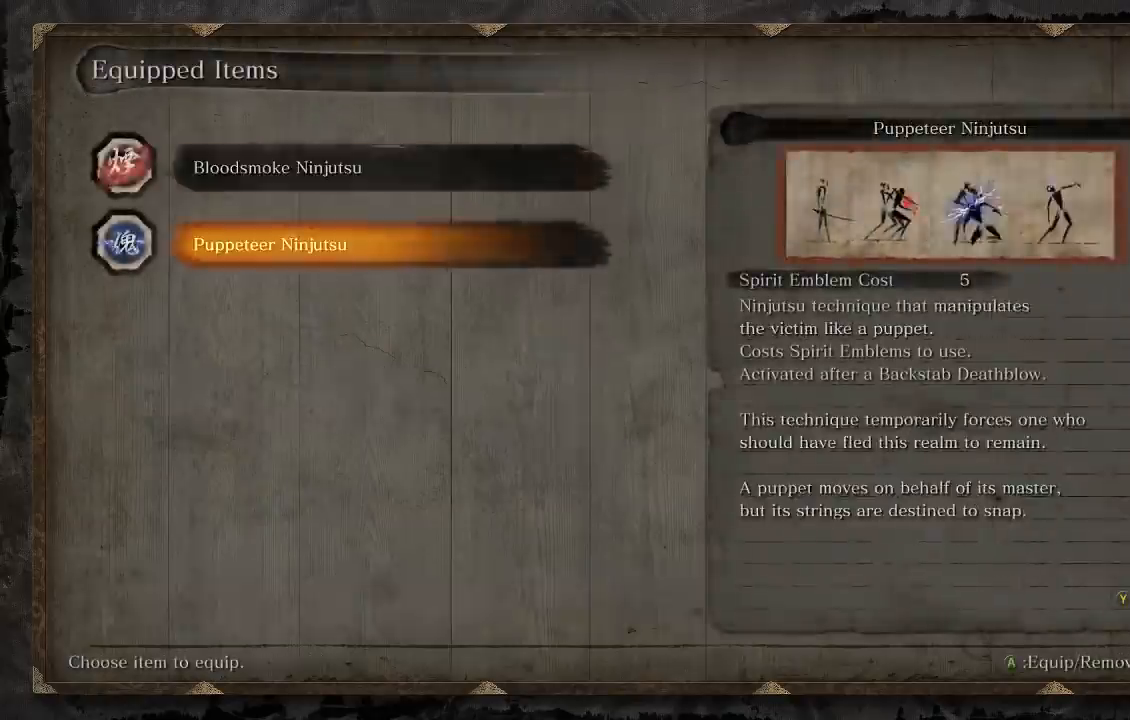
{"buttons": ["DPAD_UP"], "right_stick": "center", "button_events": [[17, "A", "down"], [17, "DPAD_DOWN", "up"], [100, "A", "up"], [400, "DPAD_UP", "down"]]}
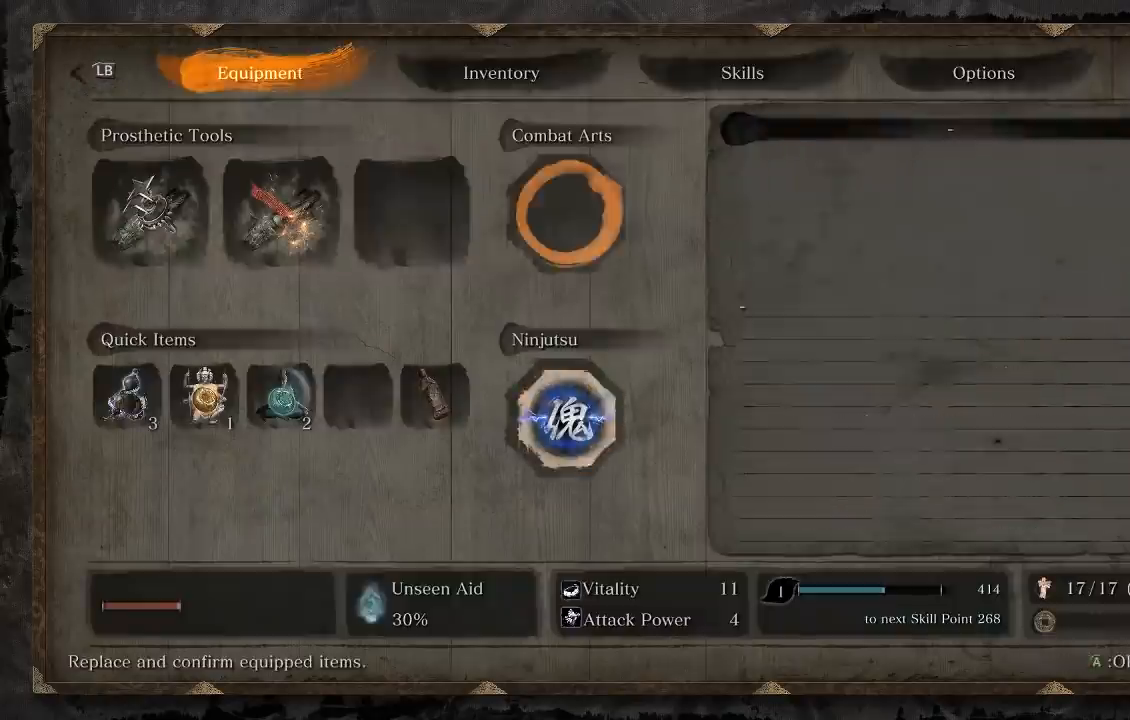
{"buttons": [], "right_stick": "center", "button_events": [[17, "A", "down"], [17, "DPAD_UP", "up"], [117, "A", "up"]]}
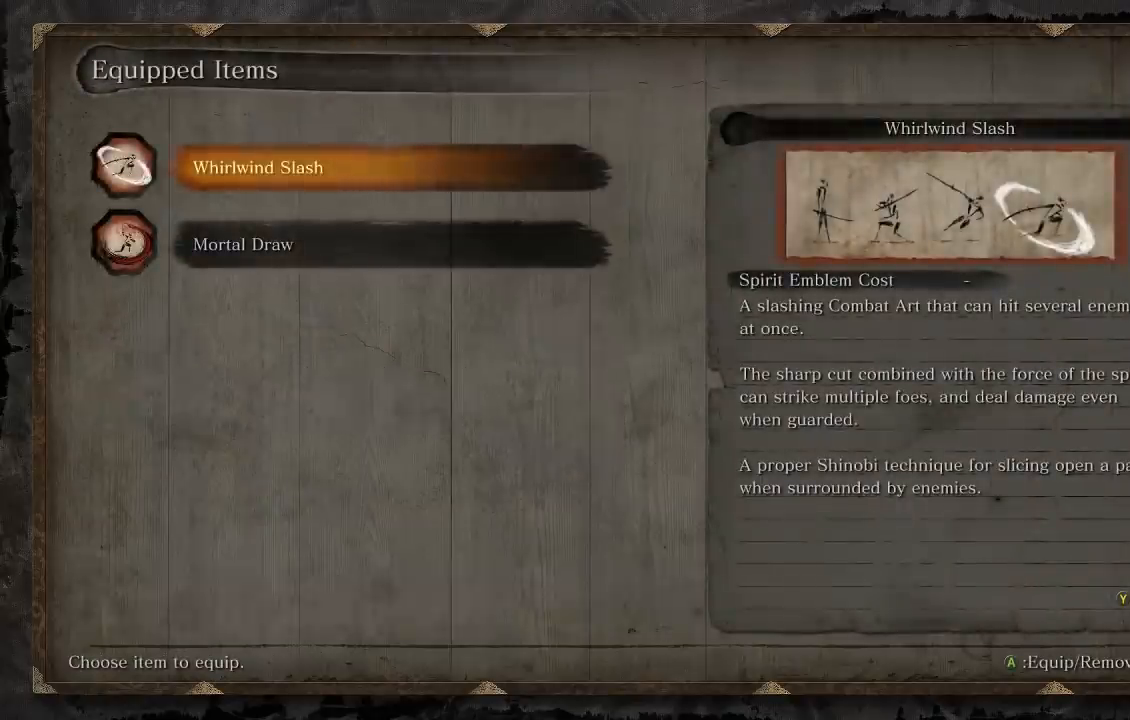
{"buttons": ["DPAD_DOWN"], "right_stick": "center", "button_events": [[417, "DPAD_DOWN", "down"]]}
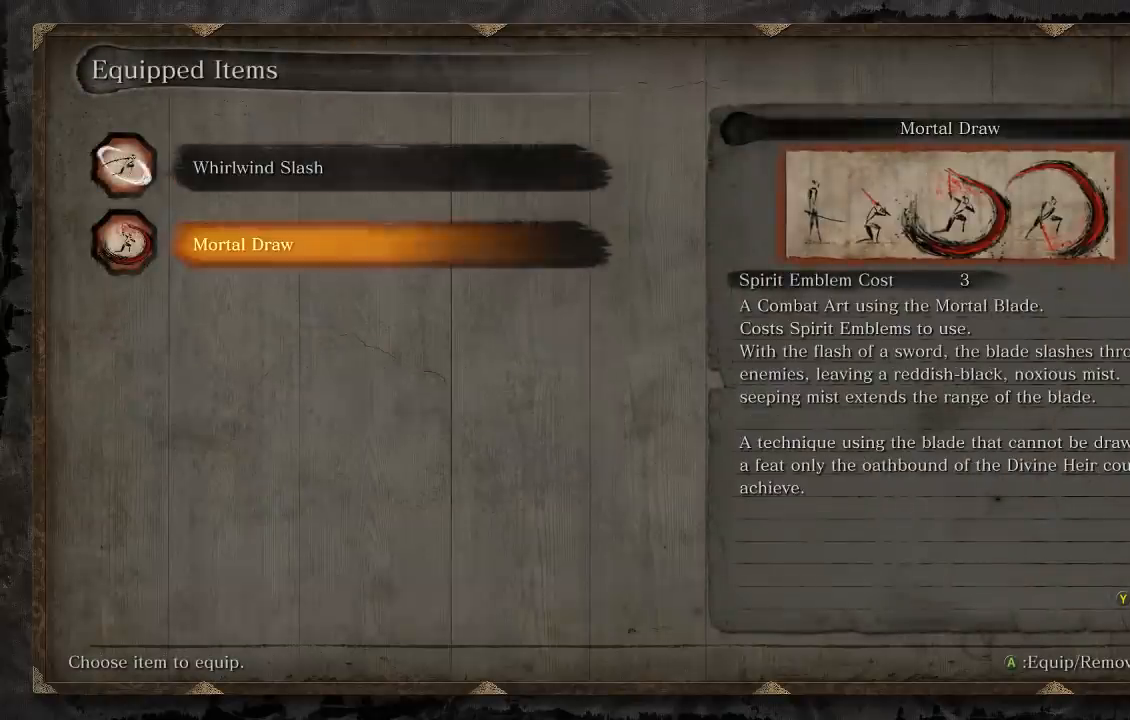
{"buttons": [], "right_stick": "center", "button_events": [[33, "DPAD_DOWN", "up"]]}
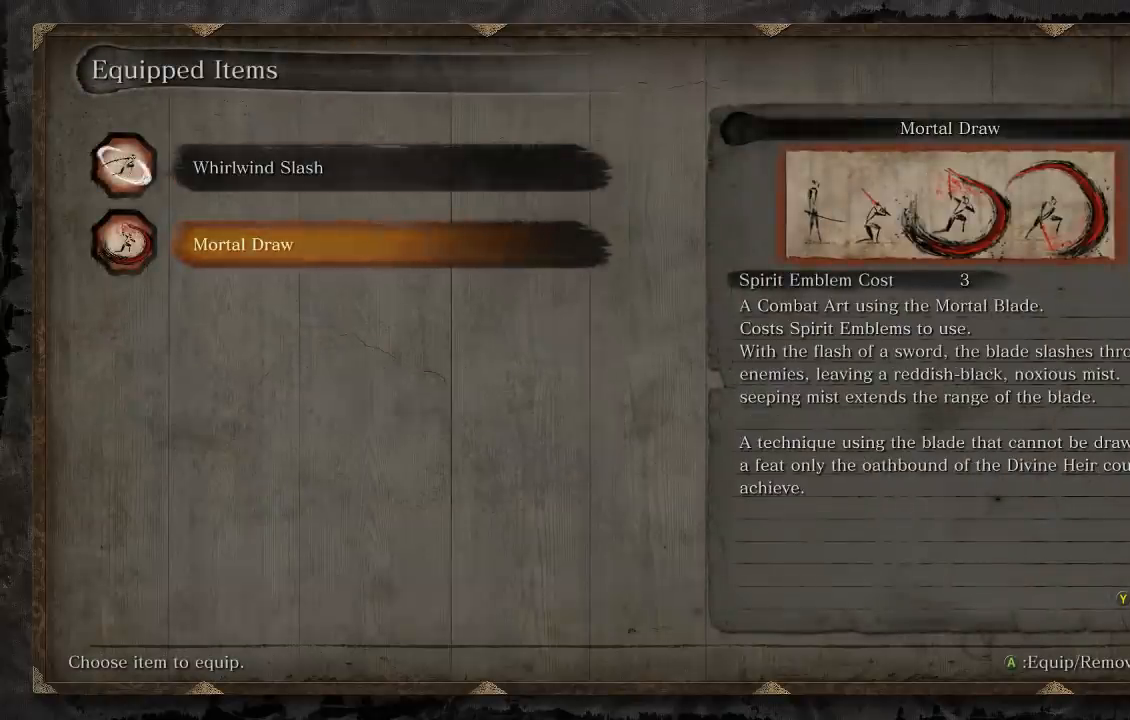
{"buttons": ["A"], "right_stick": "center", "button_events": [[233, "DPAD_UP", "down"], [283, "DPAD_UP", "up"], [467, "A", "down"]]}
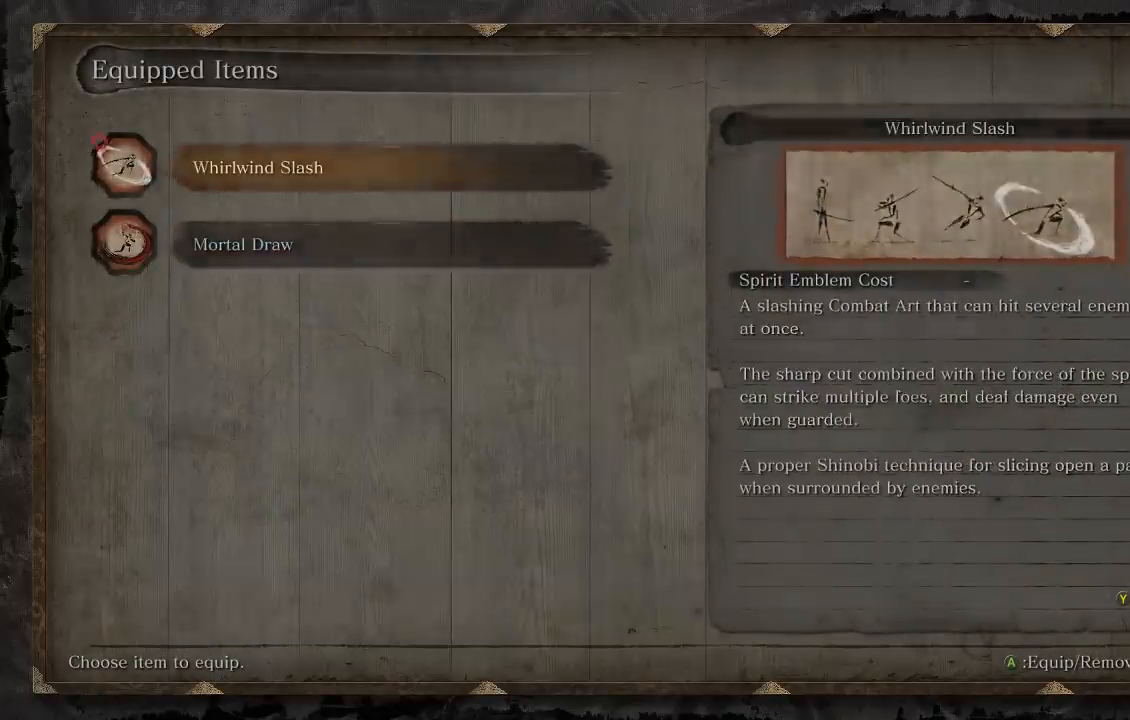
{"buttons": [], "right_stick": "center", "button_events": [[33, "A", "up"], [233, "START", "down"], [367, "START", "up"]]}